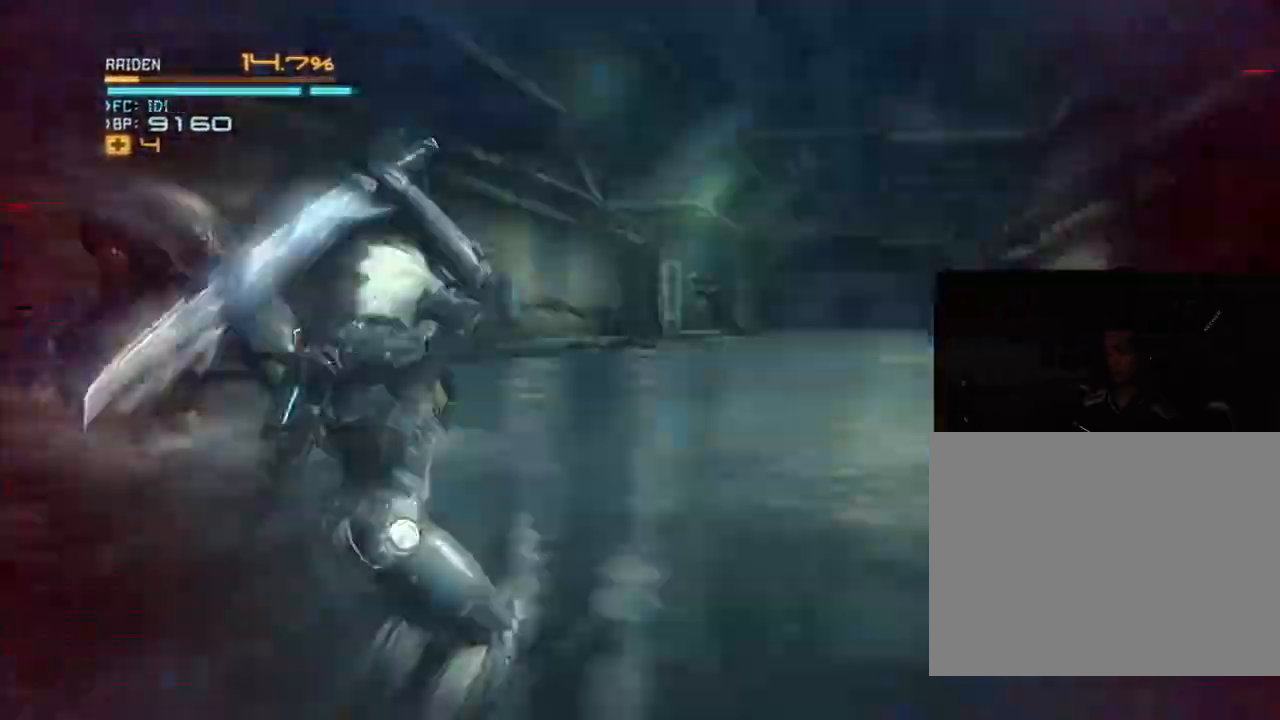
Gameplay with a controller (Xbox layout); each line is a JSON object with the inputs held at the frame after it (dt_ms = milliseconds from this image to that frame). "events" lists button and stick changes between this image and that frame as [ms after this image, input, new state], when the widget could be followed in between. Not read: B DPAD_DOWN DPAD_RIGHT HOME L3 R3 Y.
{"dt_ms": 500, "buttons": ["L2", "R2"], "left_stick": "up-left", "right_stick": "left", "events": [[33, "L2", "up"], [100, "L2", "down"], [400, "right_stick", "left"]]}
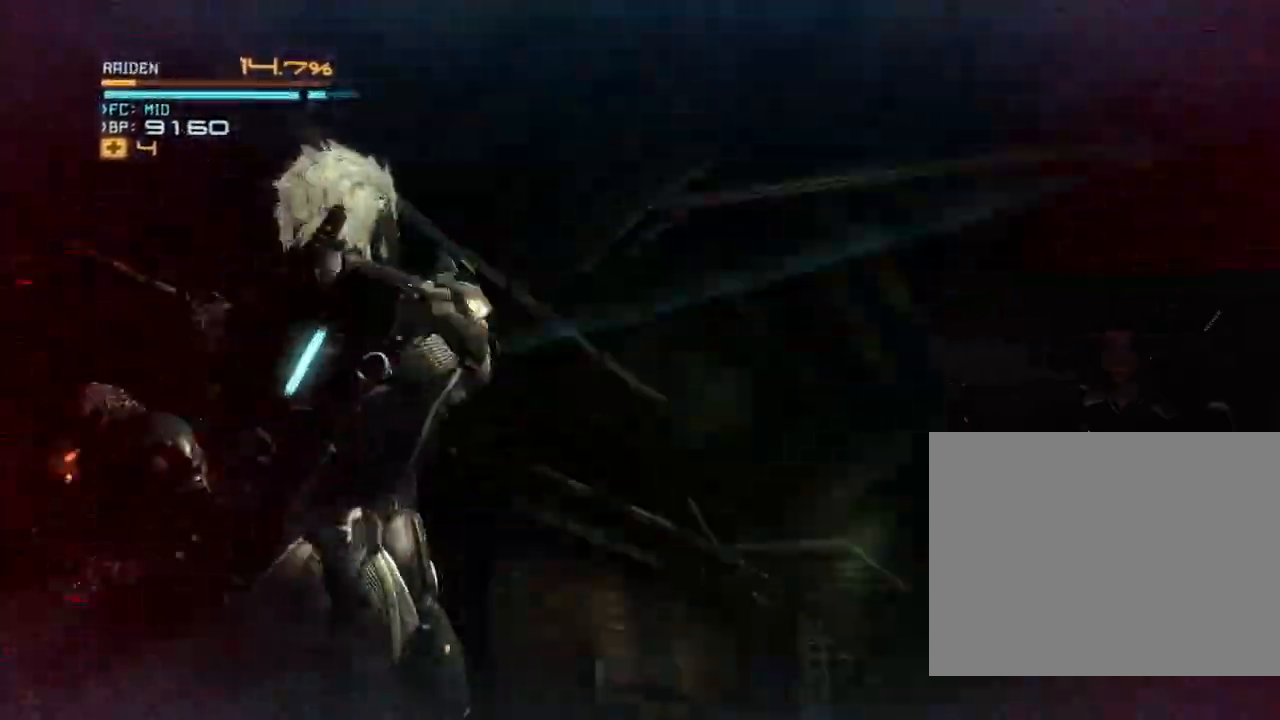
{"dt_ms": 1000, "buttons": ["L2", "R2"], "left_stick": "center", "right_stick": "center", "events": [[67, "right_stick", "center"], [167, "left_stick", "left"], [267, "left_stick", "down-left"], [400, "left_stick", "down"], [600, "left_stick", "right"], [633, "right_stick", "up-right"], [733, "left_stick", "up"], [800, "right_stick", "down-left"], [867, "left_stick", "left"], [933, "right_stick", "center"], [1000, "left_stick", "center"]]}
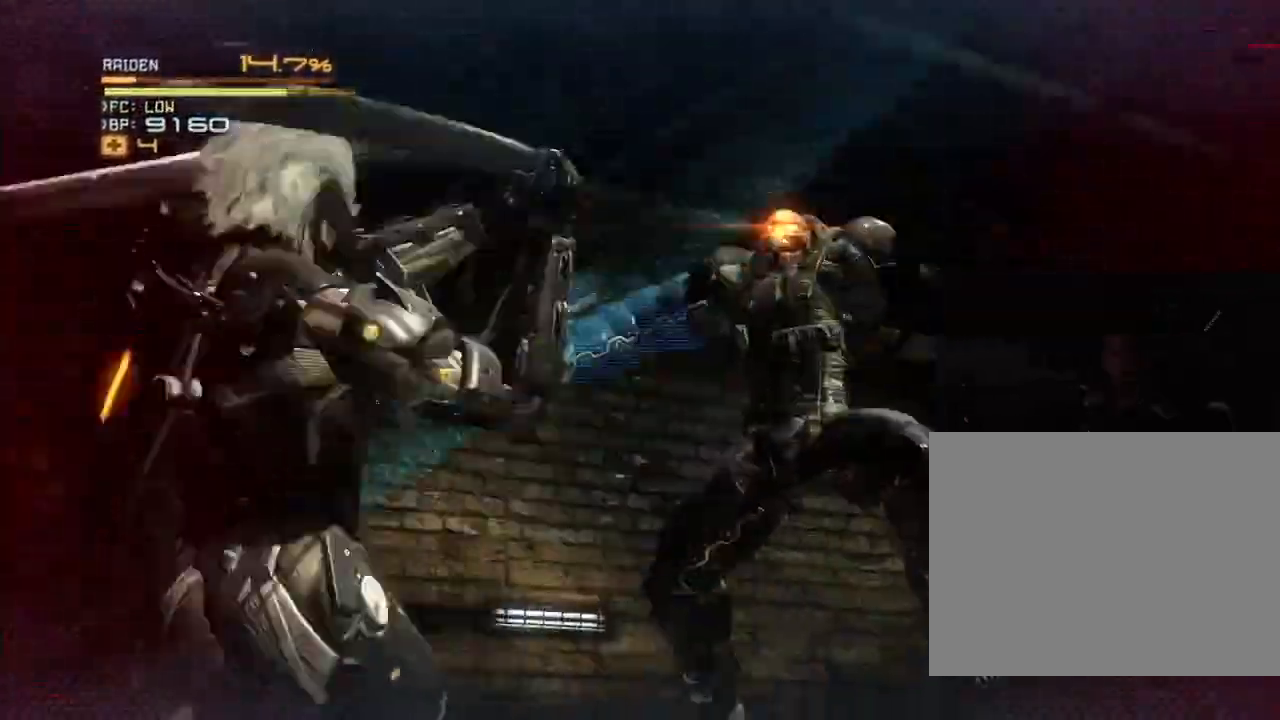
{"dt_ms": 1000, "buttons": ["R2"], "left_stick": "right", "right_stick": "center"}
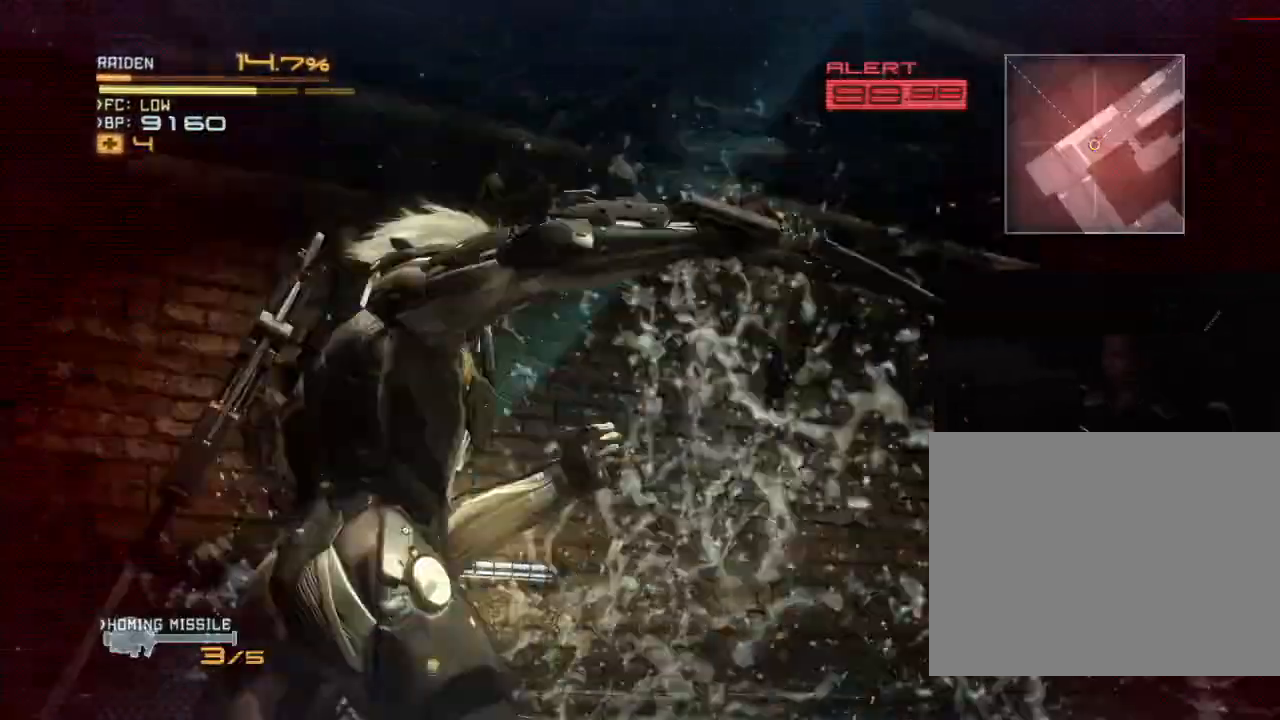
{"dt_ms": 500, "buttons": ["R2"], "left_stick": "right", "right_stick": "left", "events": [[167, "right_stick", "down-left"], [433, "right_stick", "left"]]}
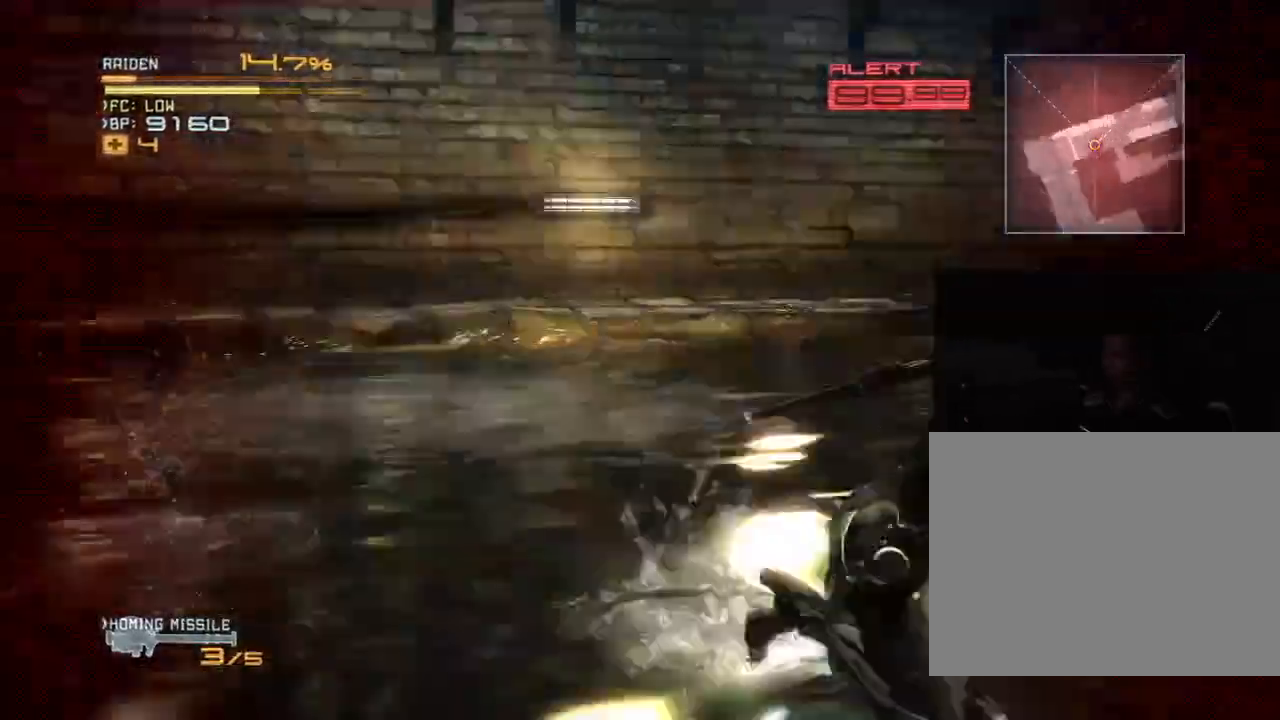
{"dt_ms": 500, "buttons": ["R2"], "left_stick": "right", "right_stick": "left", "events": [[267, "right_stick", "up-left"], [400, "right_stick", "left"]]}
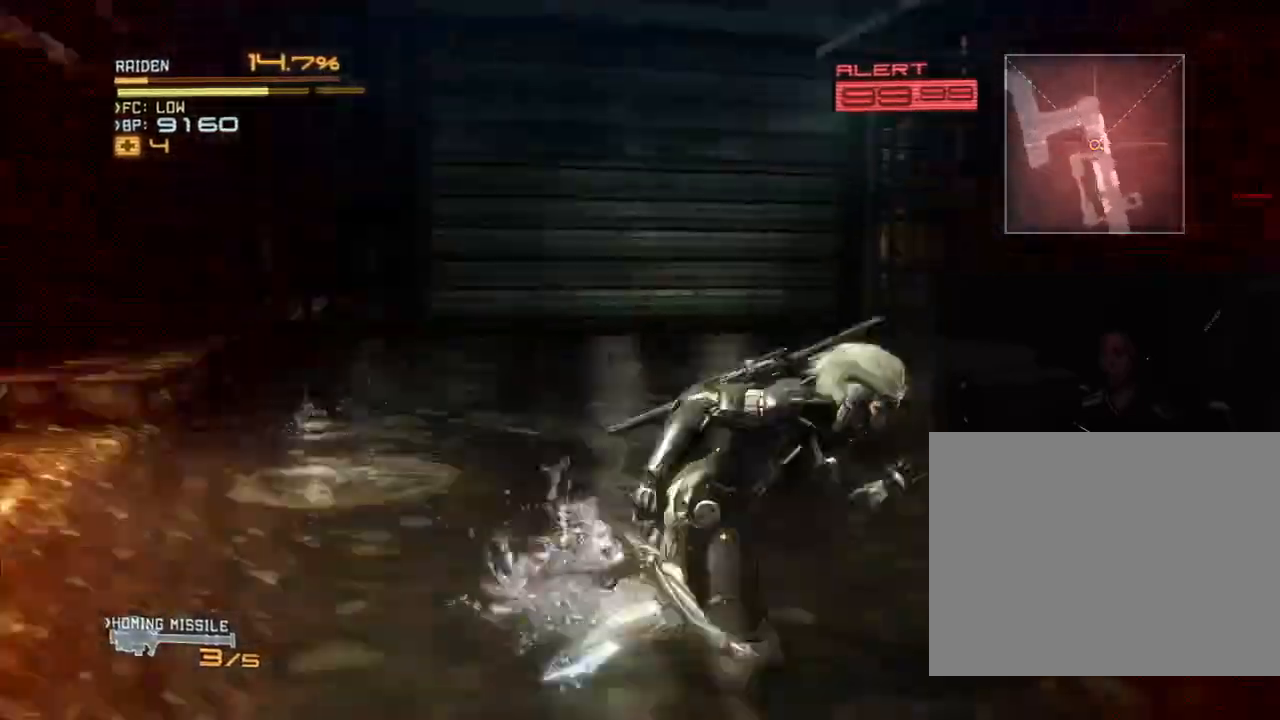
{"dt_ms": 1000, "buttons": ["R2"], "left_stick": "left", "right_stick": "down-right"}
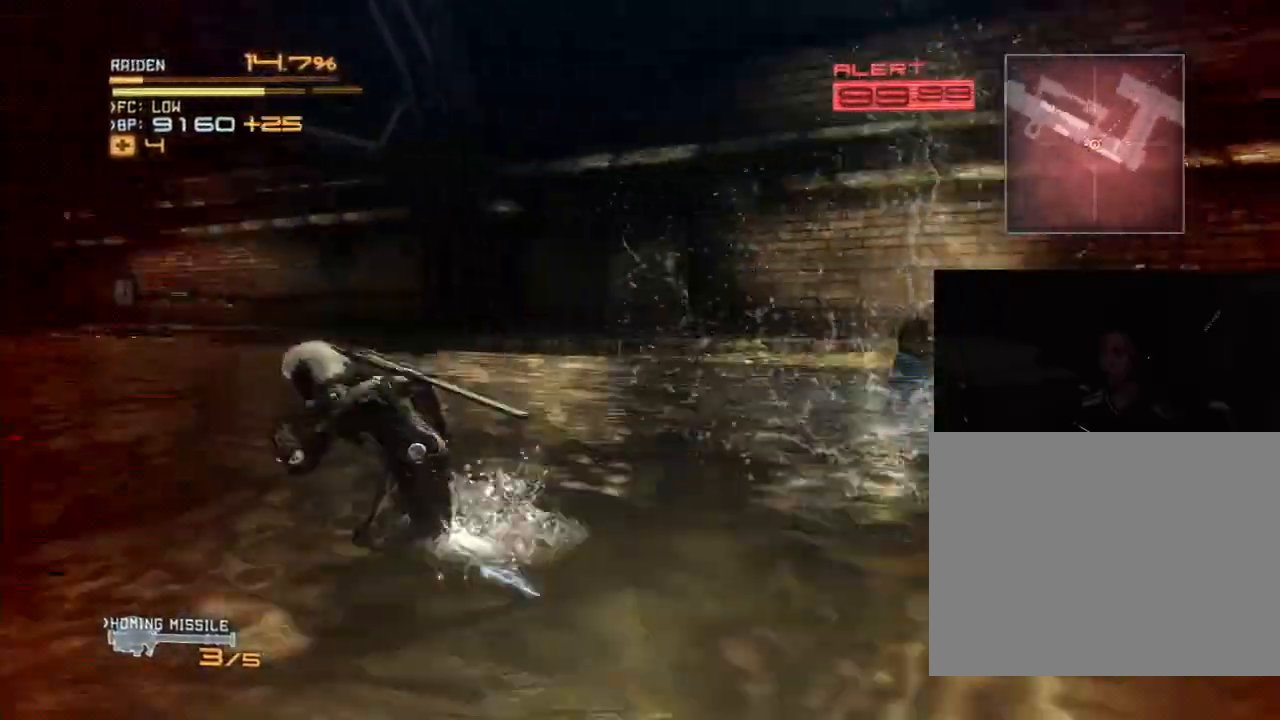
{"dt_ms": 500, "buttons": ["R2"], "left_stick": "up", "right_stick": "center", "events": [[67, "right_stick", "center"], [200, "left_stick", "up"], [200, "right_stick", "down-right"], [400, "right_stick", "center"]]}
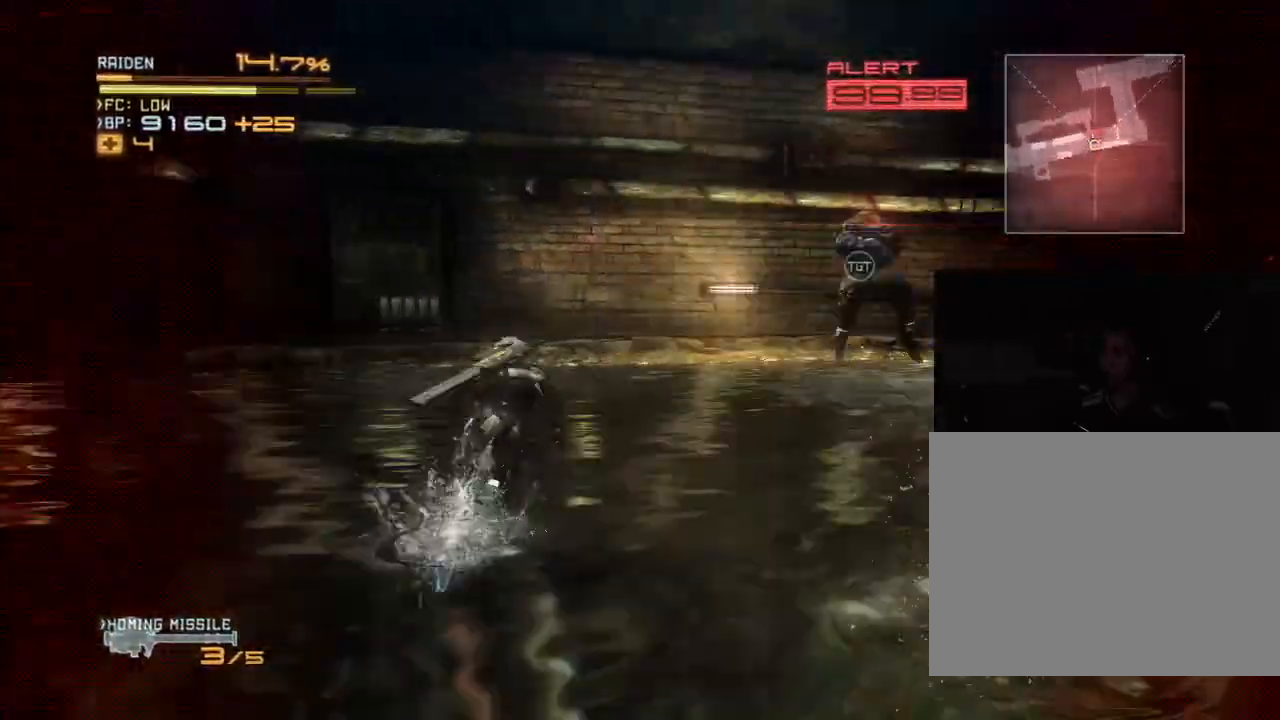
{"dt_ms": 500, "buttons": ["R2"], "left_stick": "up", "right_stick": "center", "events": [[133, "right_stick", "down-right"], [267, "right_stick", "center"]]}
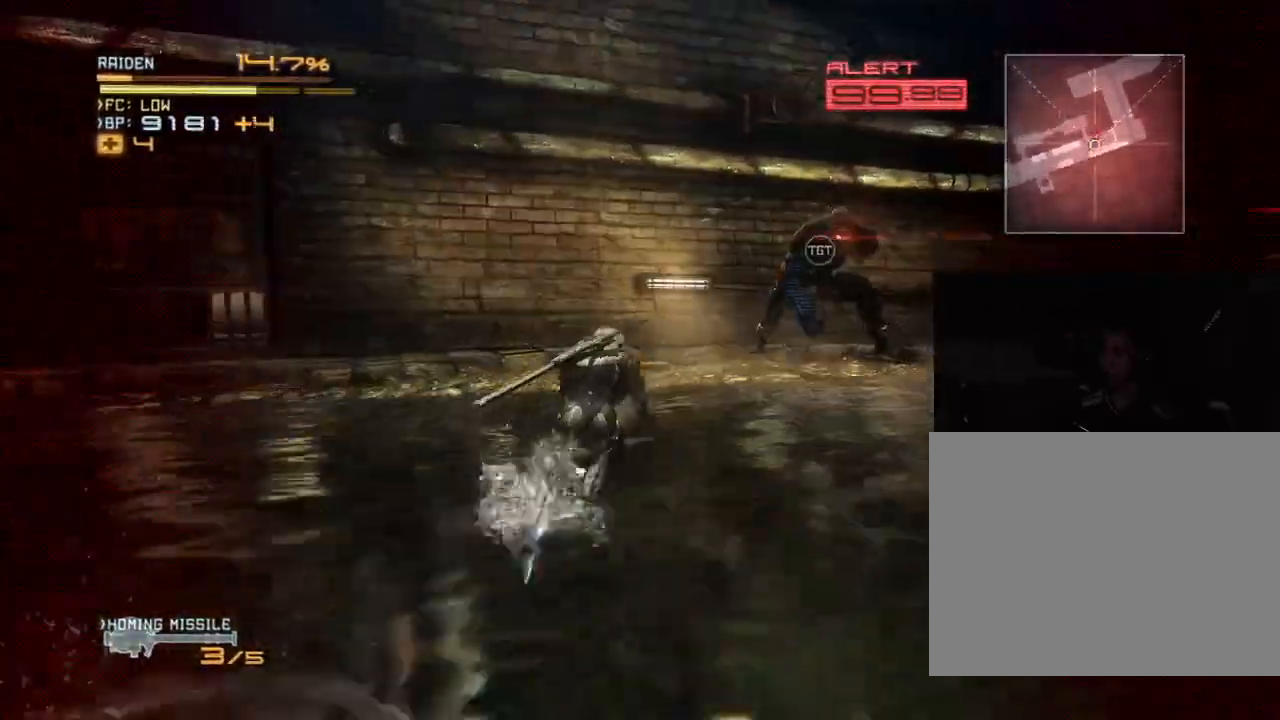
{"dt_ms": 500, "buttons": ["R2"], "left_stick": "up-right", "right_stick": "center", "events": [[267, "left_stick", "up-right"]]}
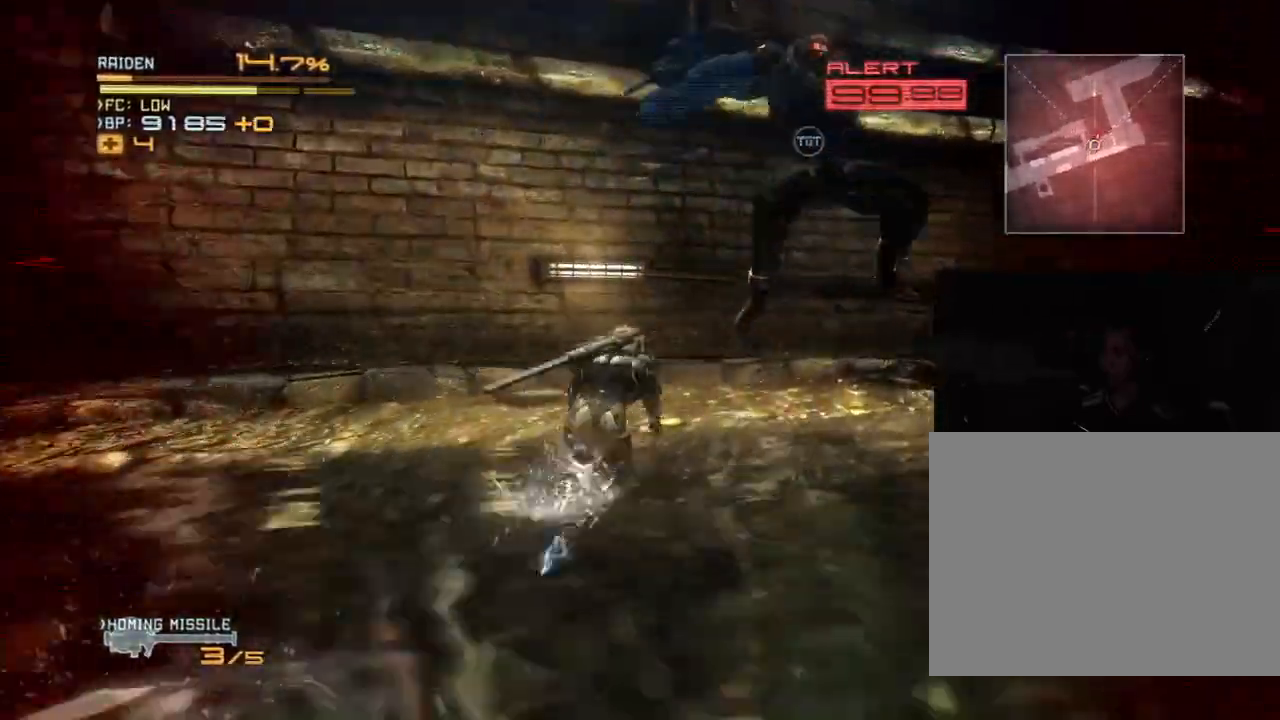
{"dt_ms": 1000, "buttons": ["R2"], "left_stick": "down-right", "right_stick": "right"}